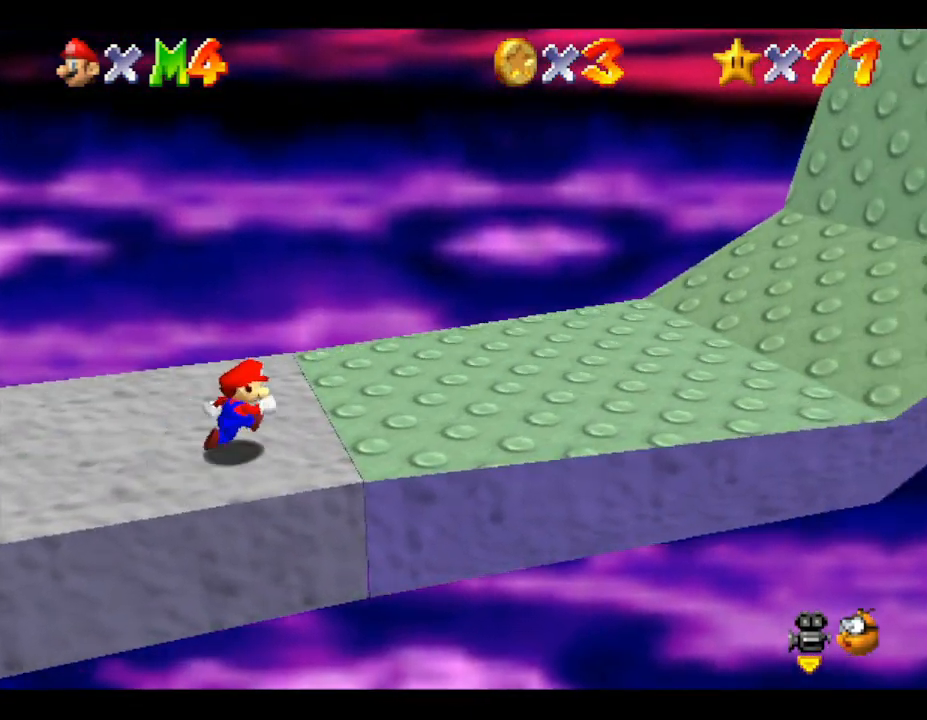
Gameplay with a controller (Nintendo layout); each line is a JSON object with the inputs held at the frame after it. "events" lists button and stick changes between this image and that frame as [ms after this image, input, new state], when the widget could be followed in between. Not read: L3 R3.
{"buttons": [], "left_stick": "right", "events": []}
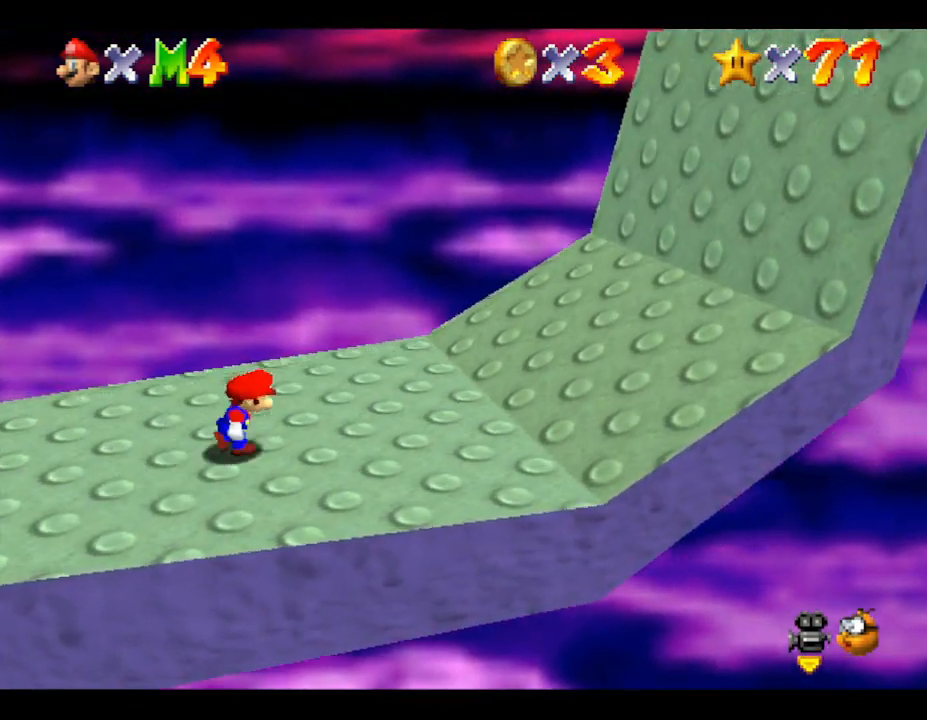
{"buttons": [], "left_stick": "right", "events": []}
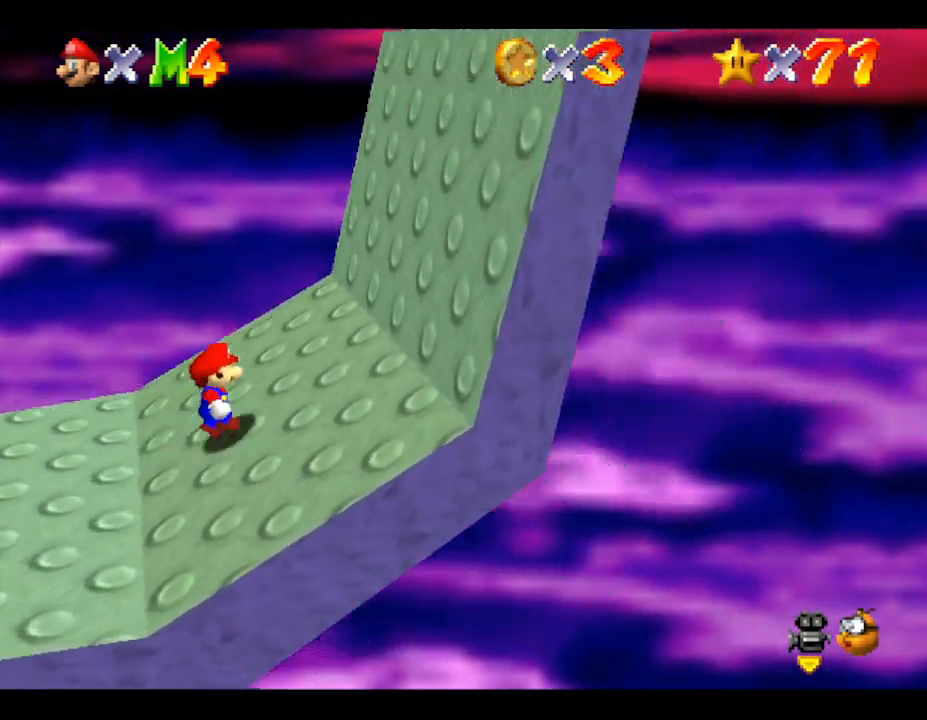
{"buttons": [], "left_stick": "right", "events": []}
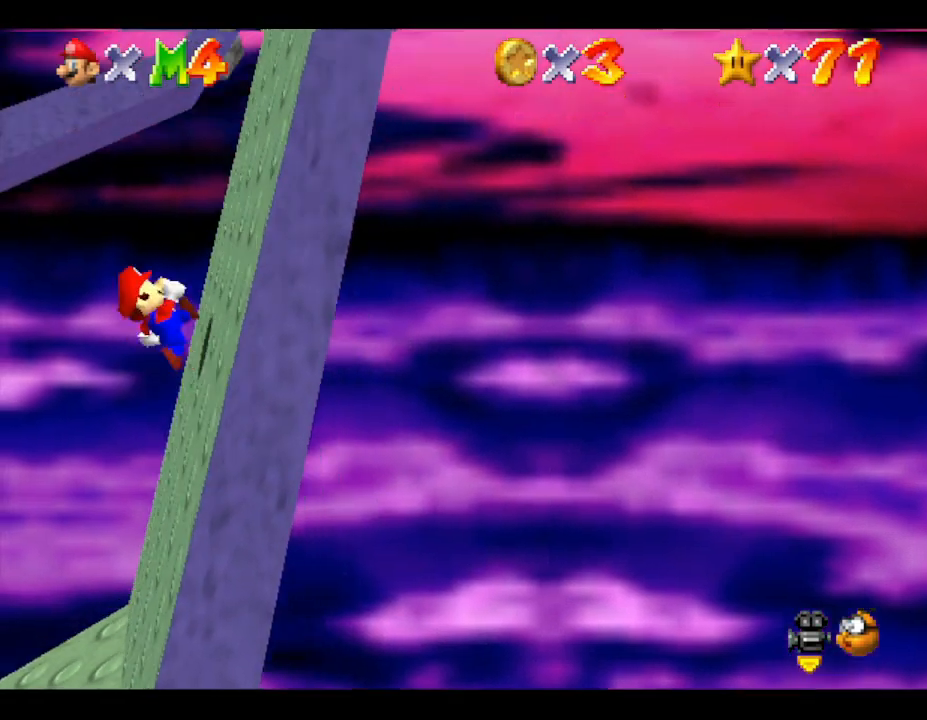
{"buttons": [], "left_stick": "center", "events": [[283, "left_stick", "center"]]}
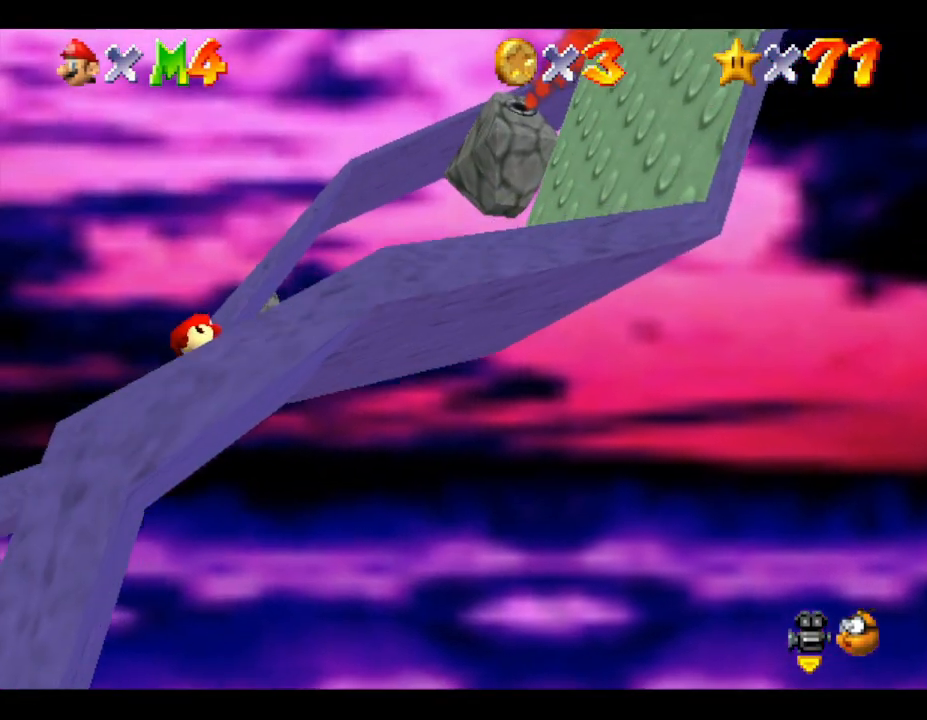
{"buttons": [], "left_stick": "right", "events": [[233, "left_stick", "right"]]}
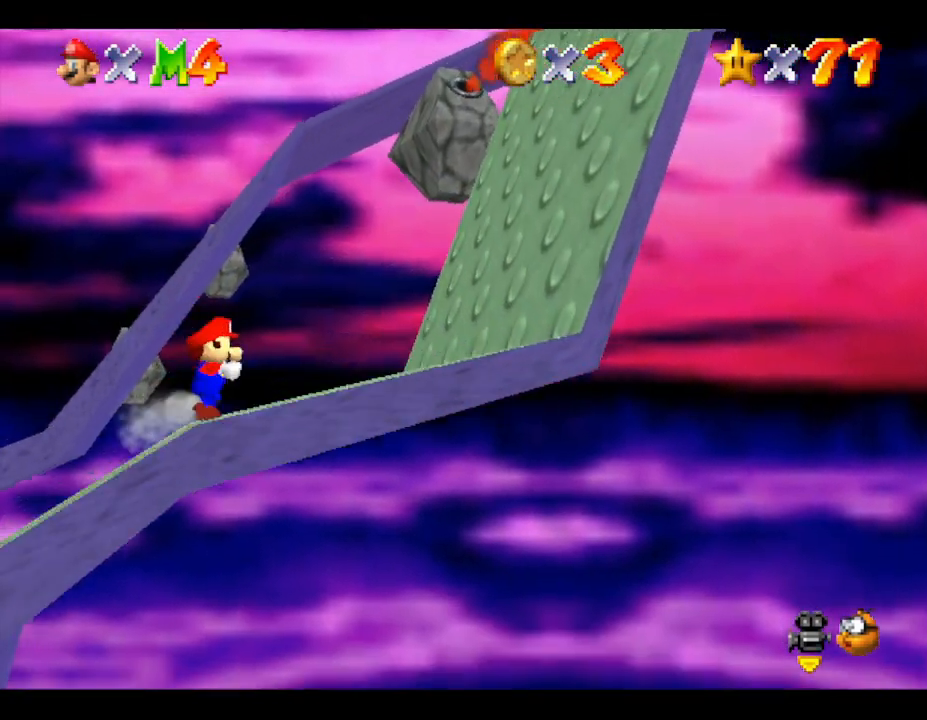
{"buttons": [], "left_stick": "center", "events": [[17, "left_stick", "center"]]}
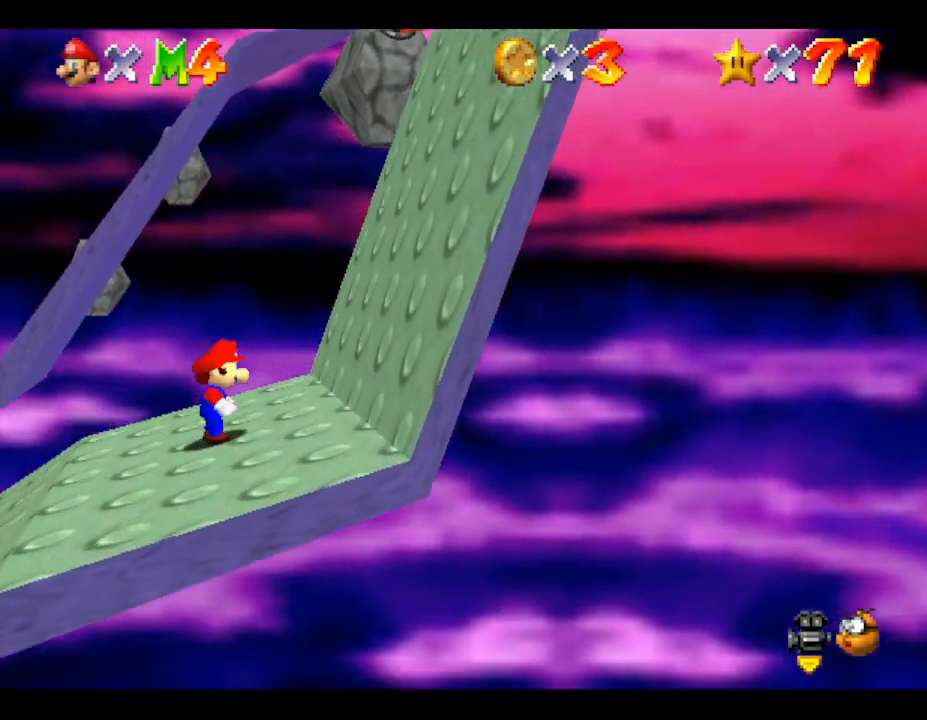
{"buttons": [], "left_stick": "left", "events": [[67, "left_stick", "down-left"], [317, "left_stick", "left"]]}
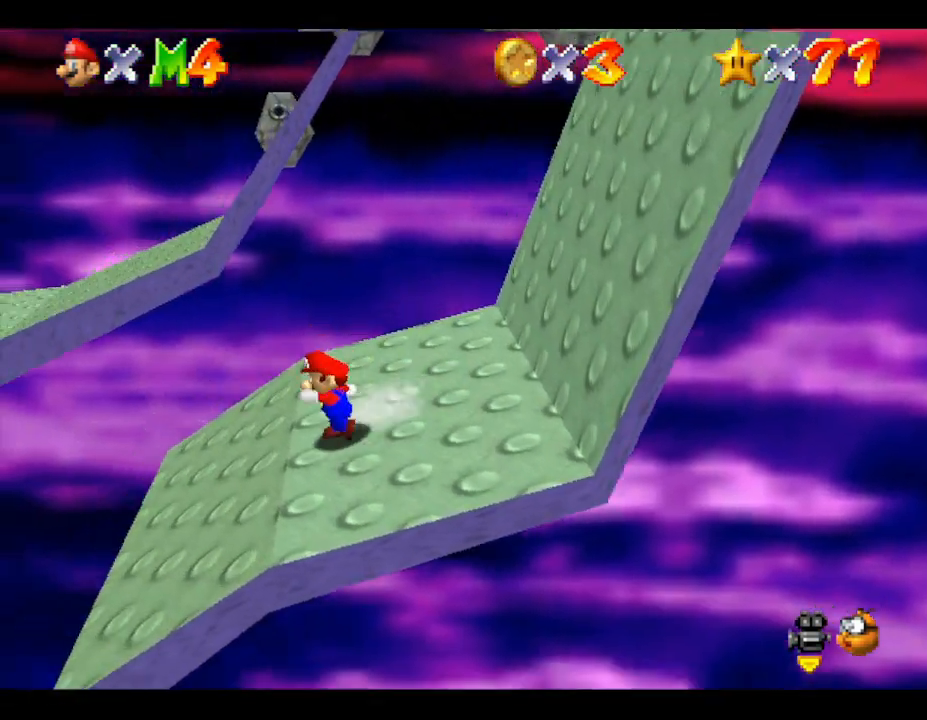
{"buttons": ["A", "Z"], "left_stick": "left", "events": [[267, "Z", "down"], [350, "A", "down"]]}
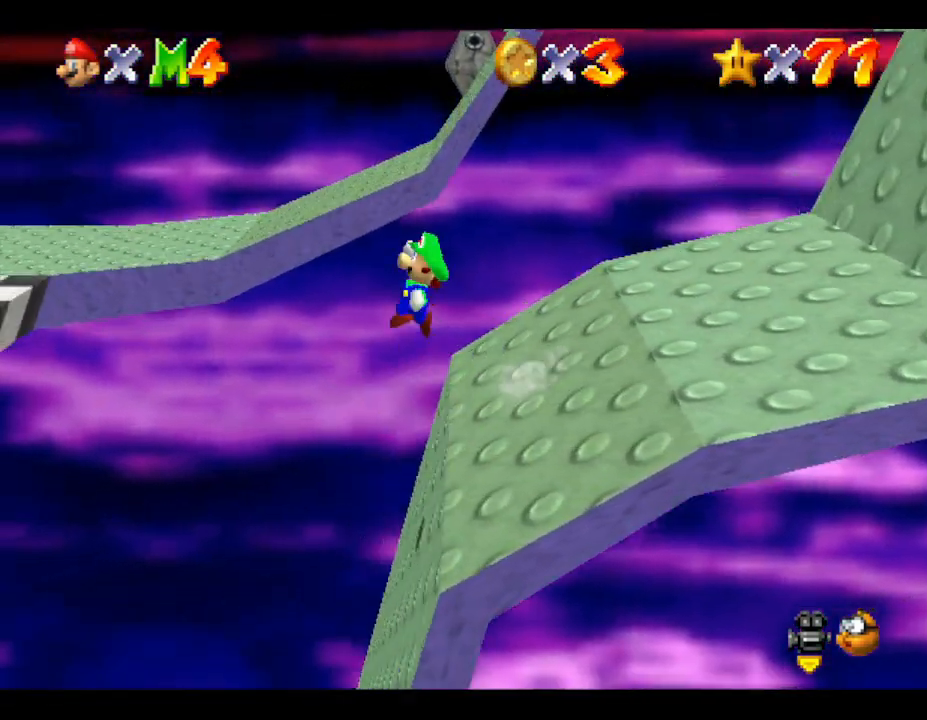
{"buttons": ["A", "Z"], "left_stick": "left", "events": []}
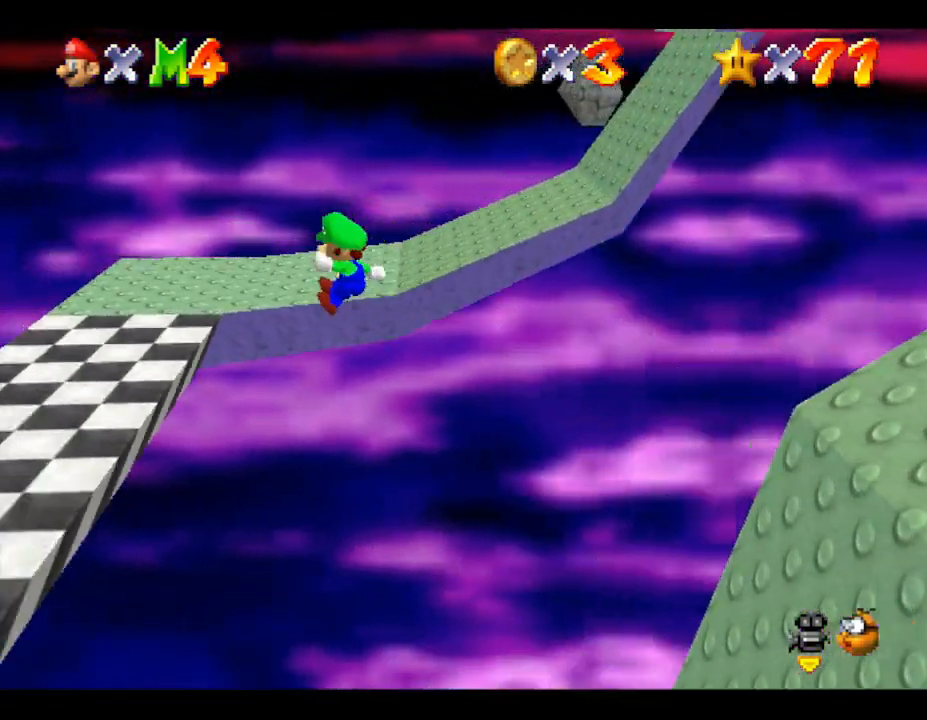
{"buttons": [], "left_stick": "center", "events": [[200, "A", "up"], [233, "Z", "up"], [333, "left_stick", "center"]]}
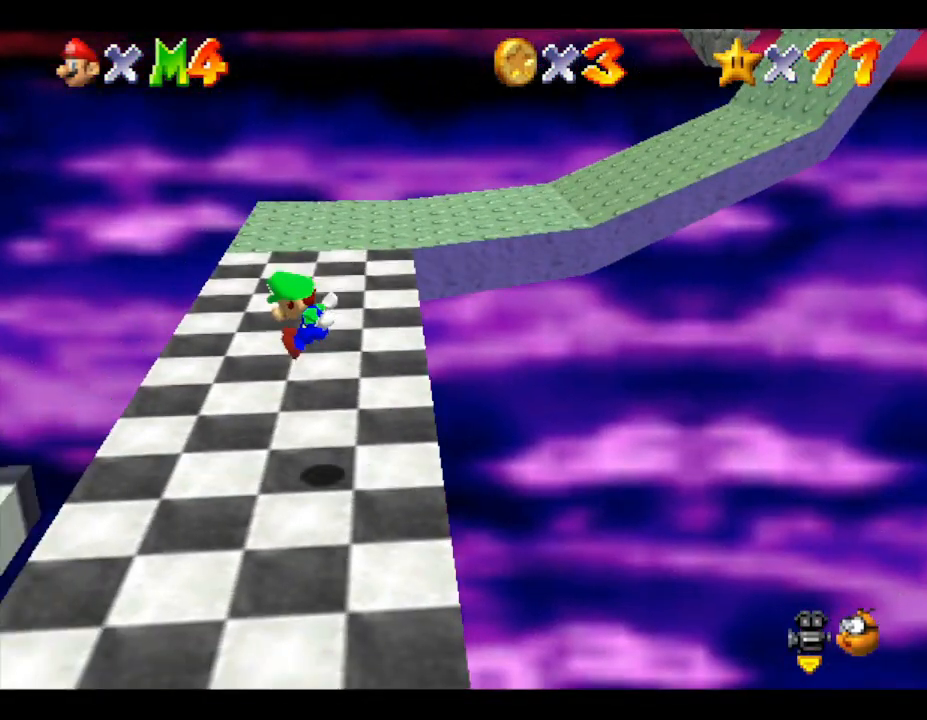
{"buttons": [], "left_stick": "down-left", "events": [[233, "A", "down"], [333, "left_stick", "down-left"], [400, "A", "up"]]}
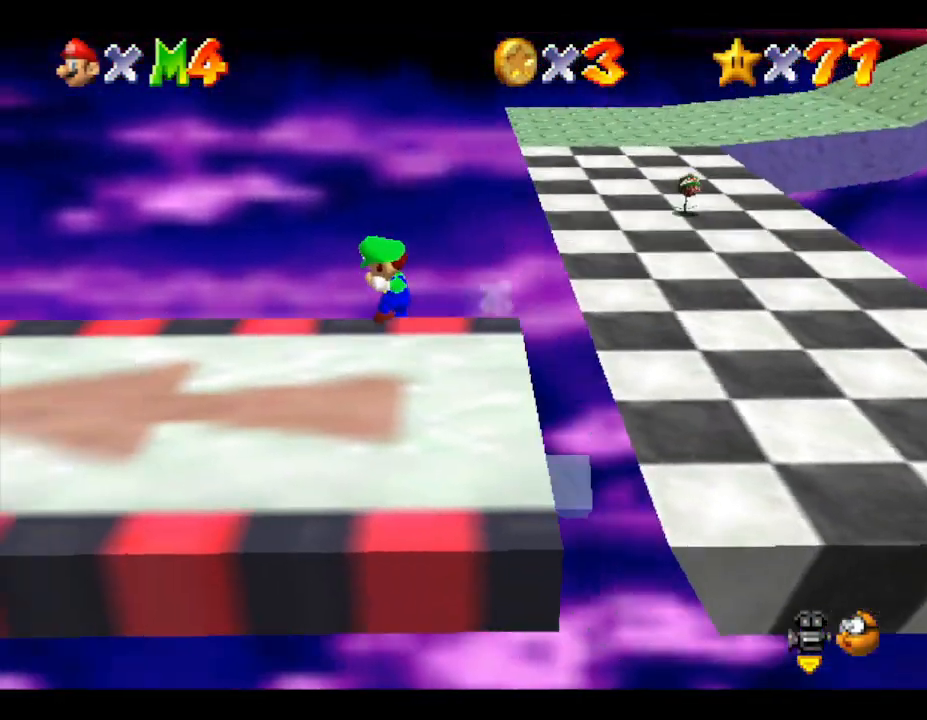
{"buttons": [], "left_stick": "down", "events": [[50, "left_stick", "down"]]}
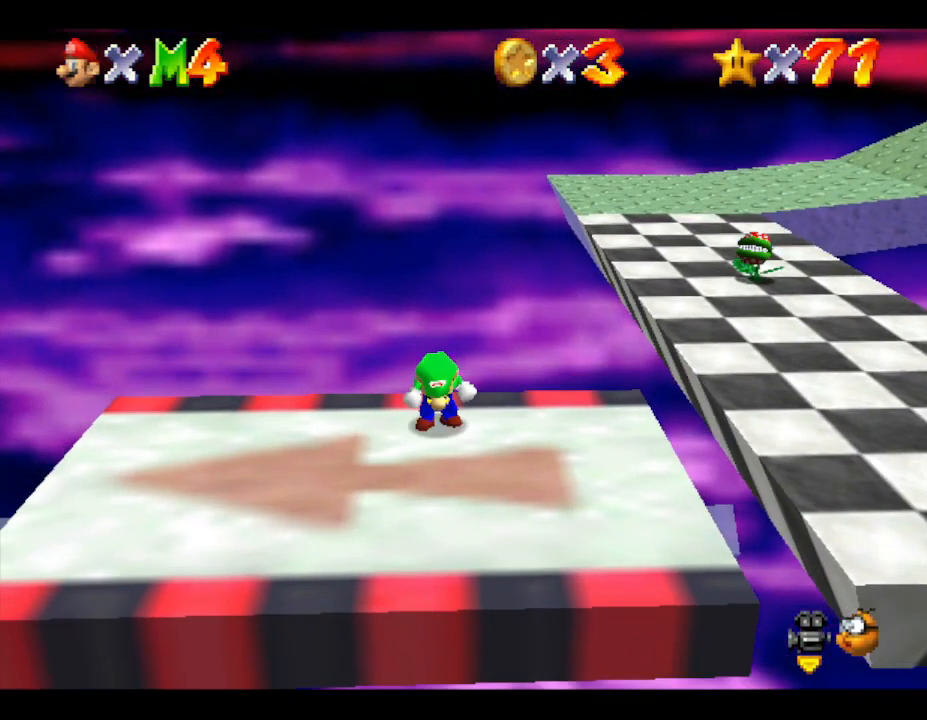
{"buttons": [], "left_stick": "center", "events": [[67, "left_stick", "down-left"], [283, "left_stick", "center"]]}
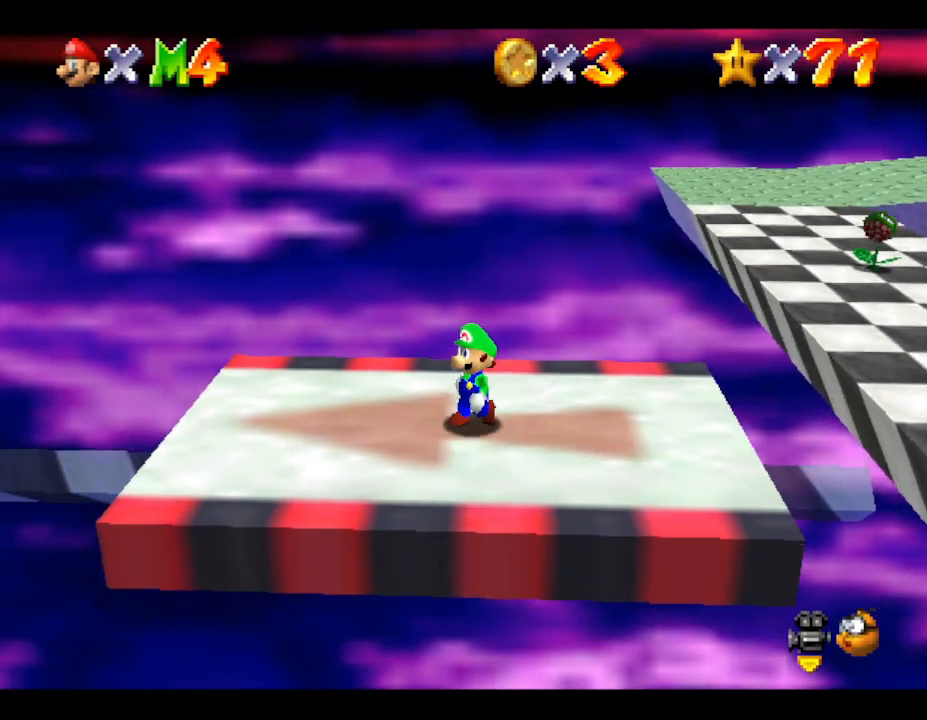
{"buttons": [], "left_stick": "center", "events": [[233, "left_stick", "up-left"], [300, "left_stick", "center"]]}
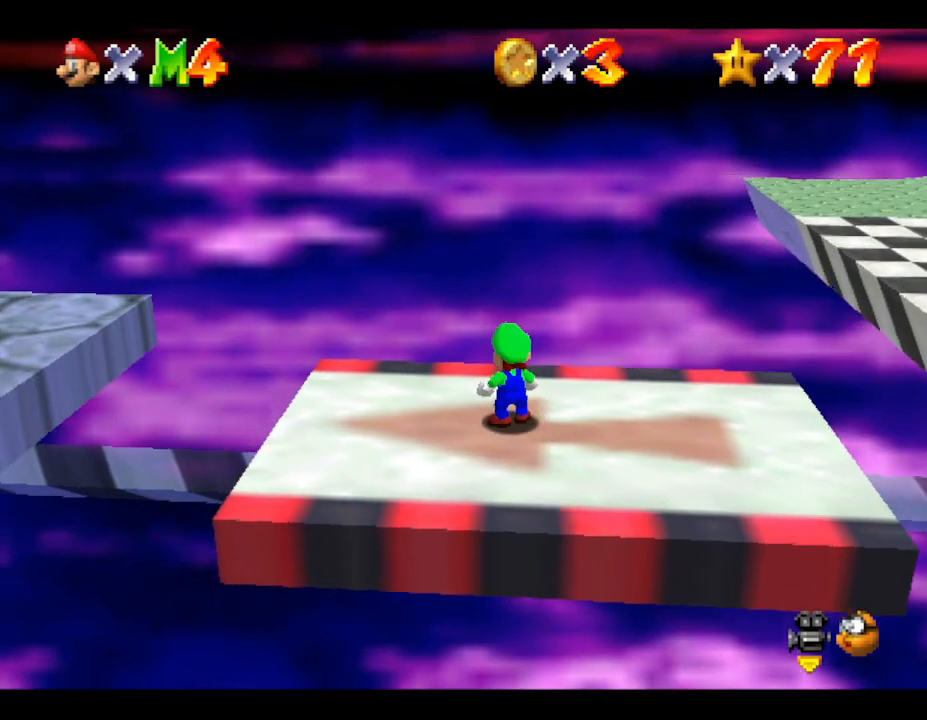
{"buttons": [], "left_stick": "center", "events": []}
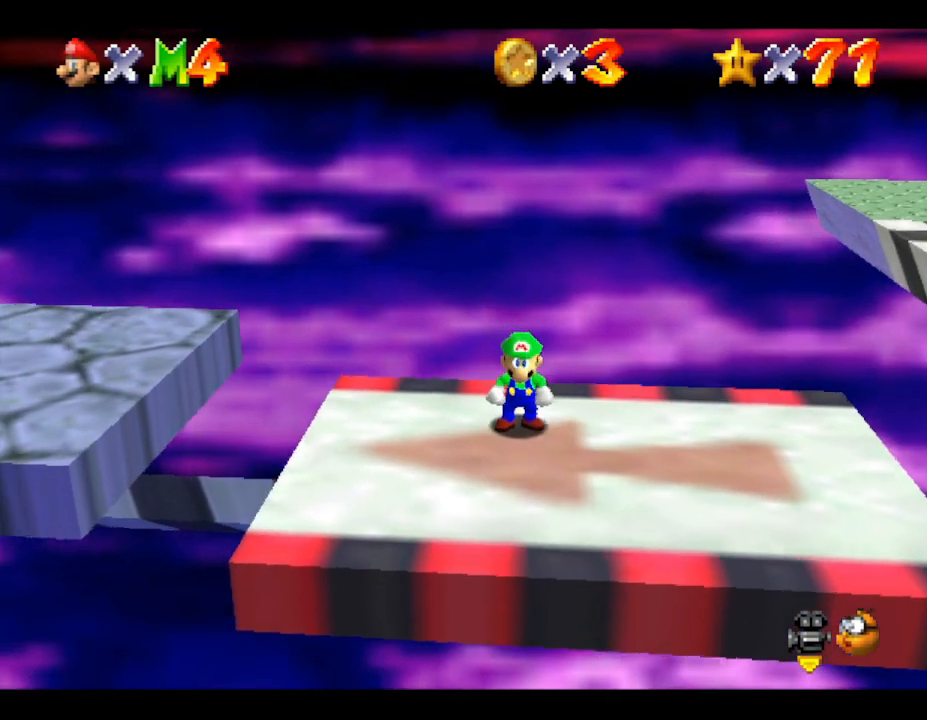
{"buttons": [], "left_stick": "center", "events": [[150, "left_stick", "down"], [233, "left_stick", "center"]]}
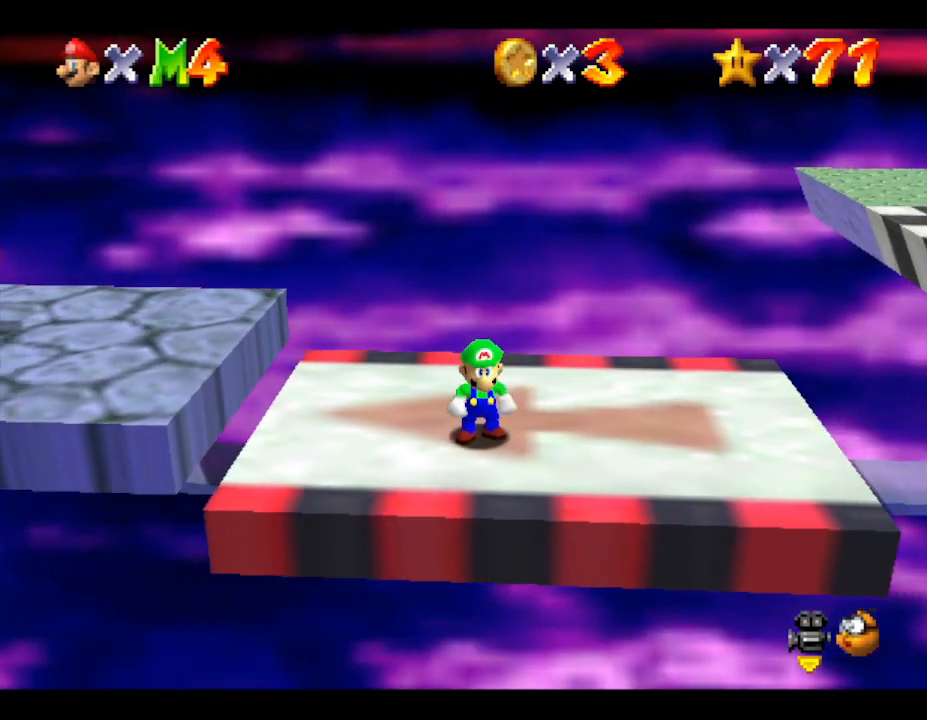
{"buttons": [], "left_stick": "center", "events": [[317, "left_stick", "up"], [500, "left_stick", "center"]]}
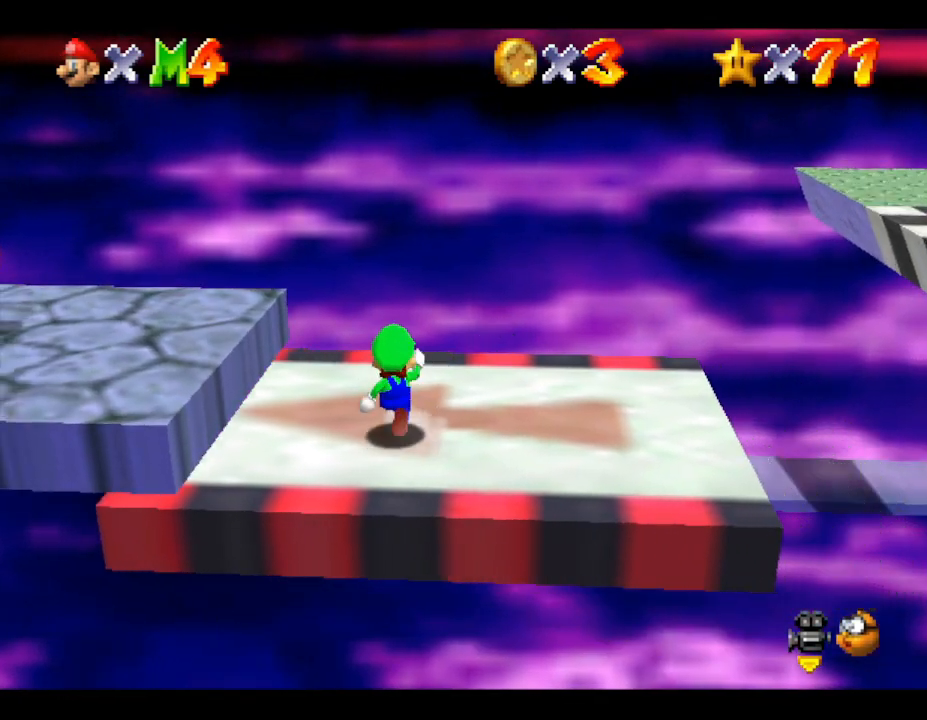
{"buttons": [], "left_stick": "center", "events": [[250, "left_stick", "down-left"], [467, "left_stick", "center"]]}
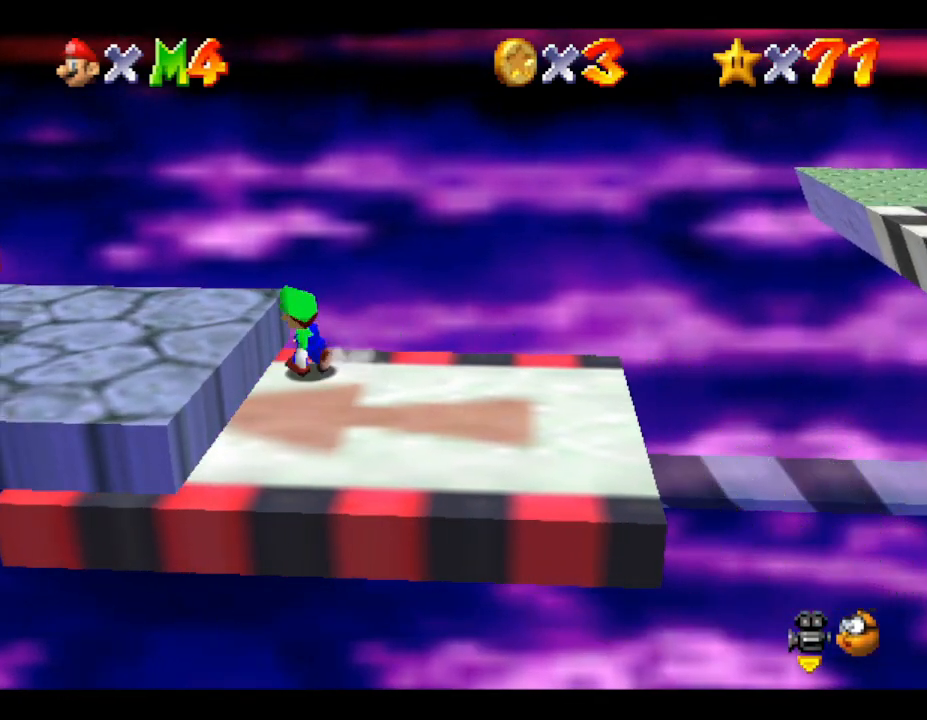
{"buttons": [], "left_stick": "left", "events": [[167, "left_stick", "down-left"], [450, "left_stick", "left"]]}
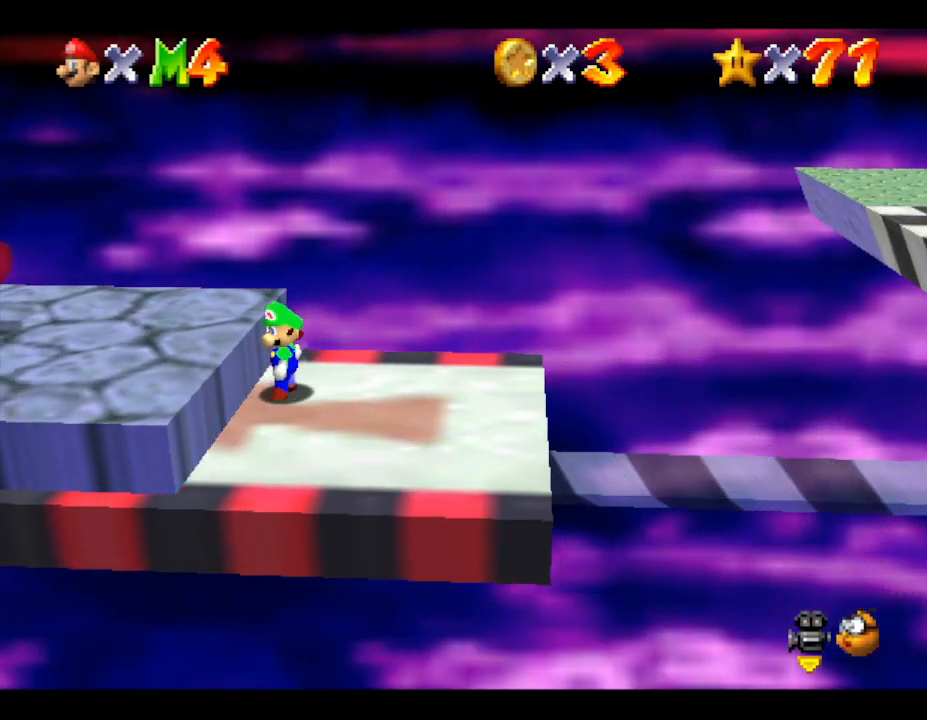
{"buttons": [], "left_stick": "center", "events": [[50, "left_stick", "up-left"], [150, "left_stick", "center"]]}
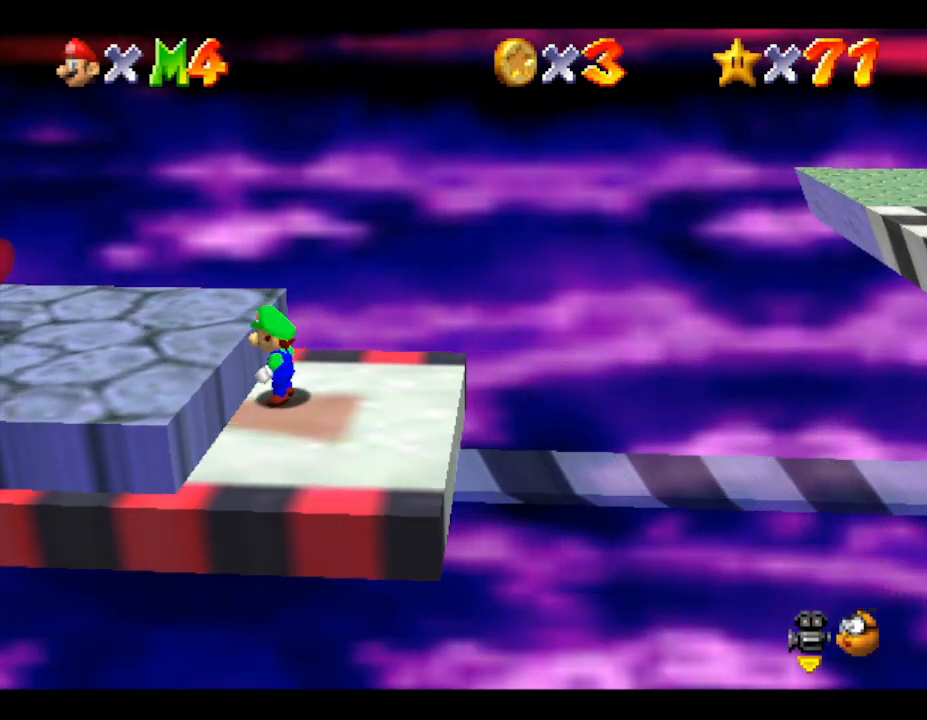
{"buttons": ["A"], "left_stick": "center", "events": [[200, "A", "down"], [267, "left_stick", "down-left"], [483, "left_stick", "center"]]}
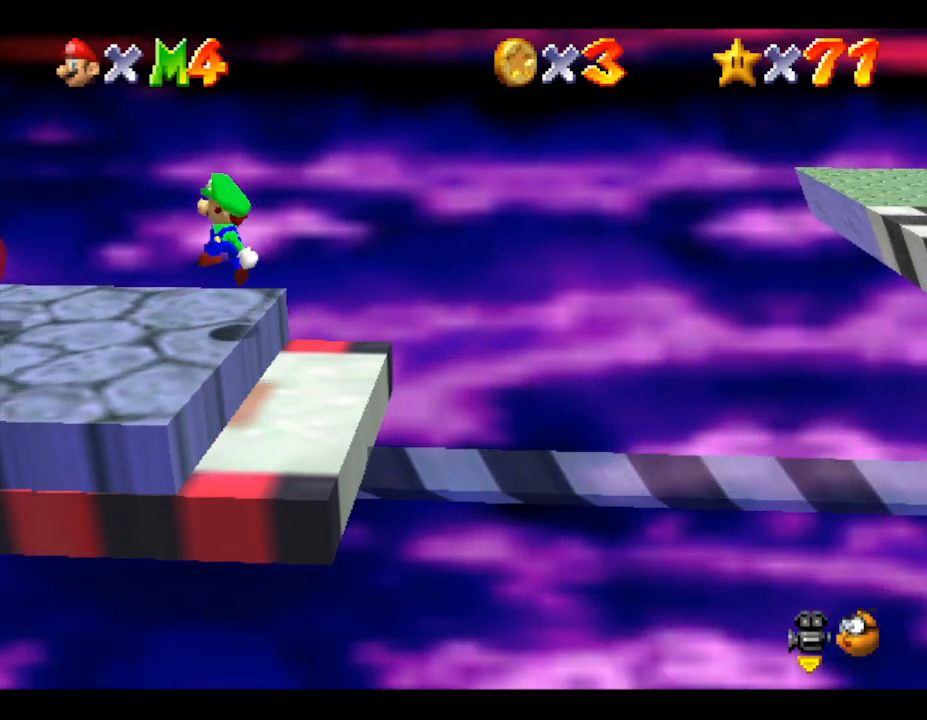
{"buttons": [], "left_stick": "center", "events": [[17, "A", "up"], [300, "left_stick", "down-right"], [467, "left_stick", "center"]]}
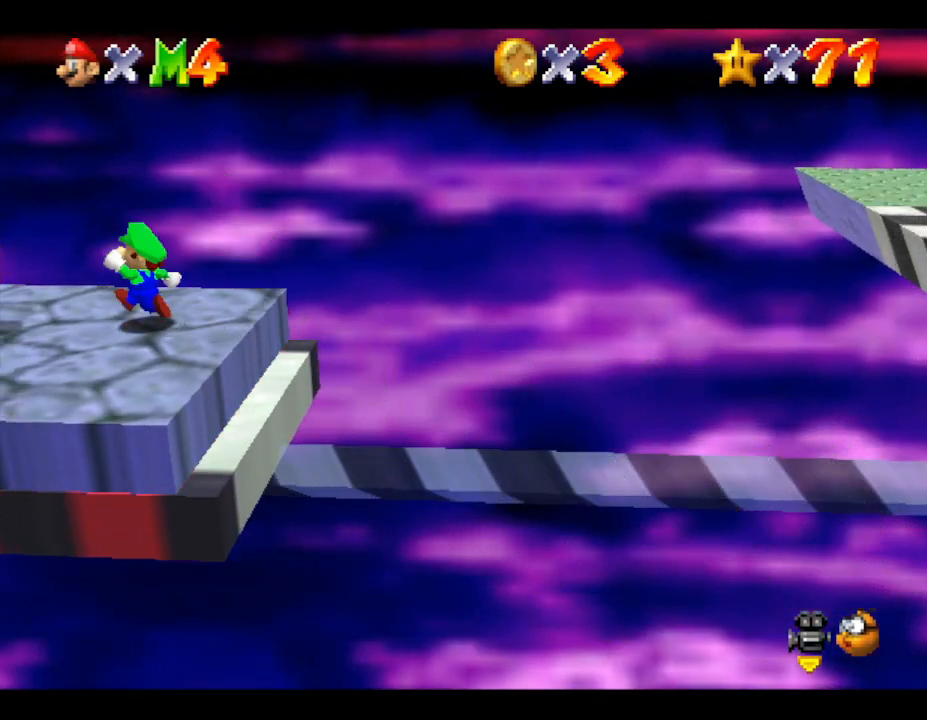
{"buttons": ["A"], "left_stick": "center", "events": [[183, "A", "down"]]}
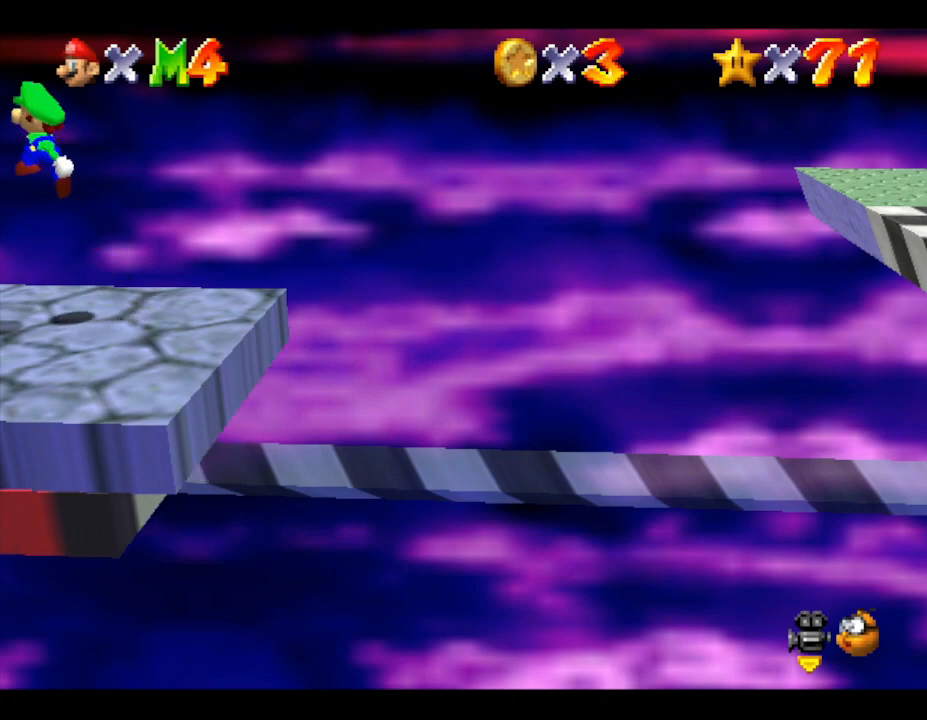
{"buttons": [], "left_stick": "center", "events": [[17, "left_stick", "down"], [117, "A", "up"], [167, "left_stick", "down-left"], [417, "left_stick", "center"]]}
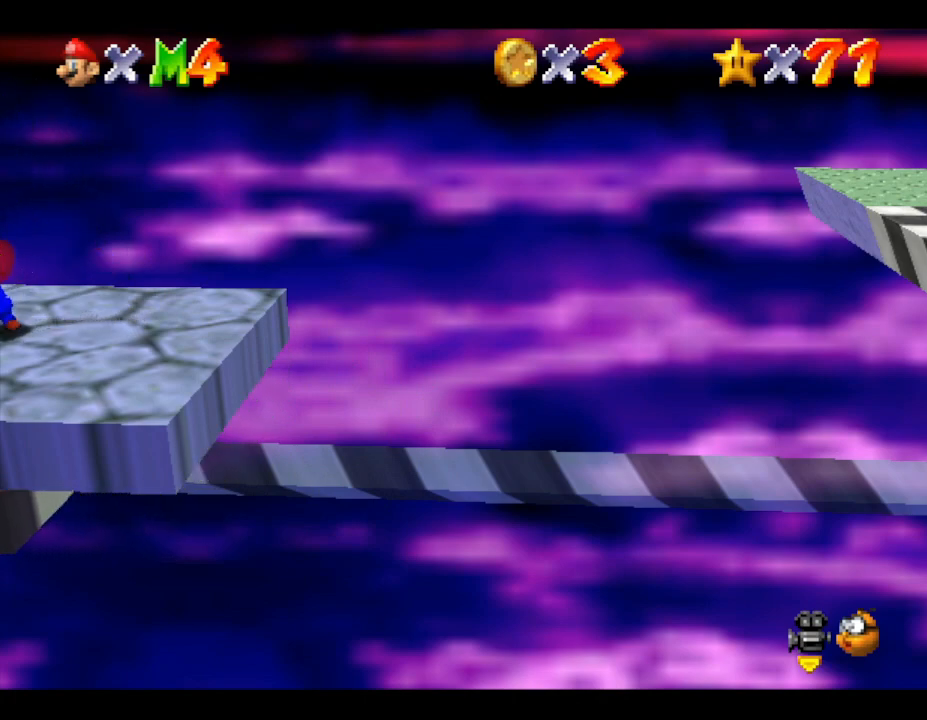
{"buttons": [], "left_stick": "left", "events": [[417, "left_stick", "left"]]}
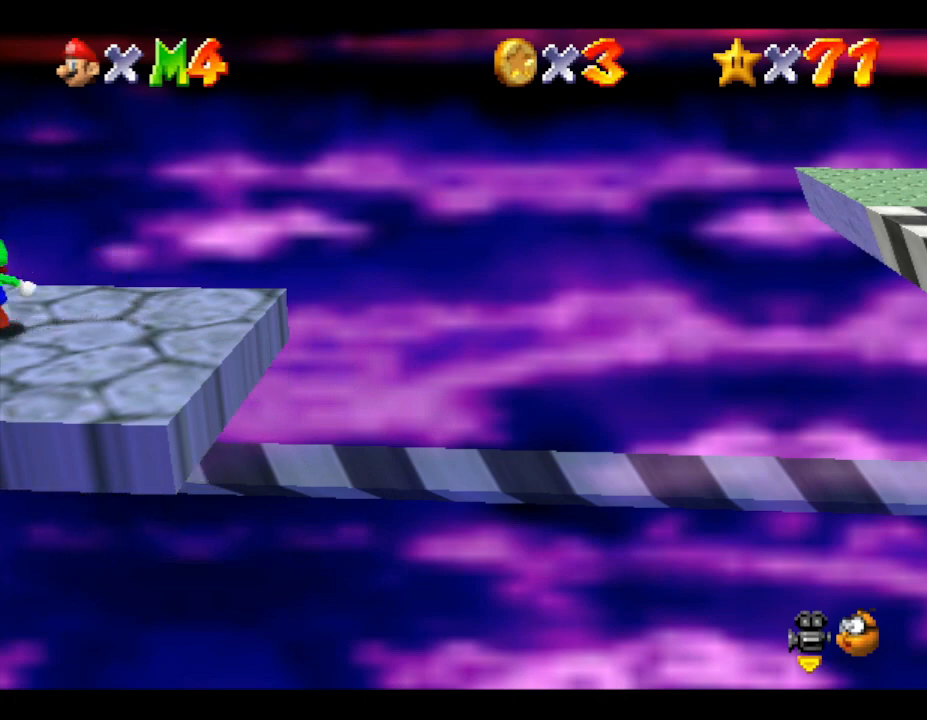
{"buttons": [], "left_stick": "center", "events": [[83, "left_stick", "center"]]}
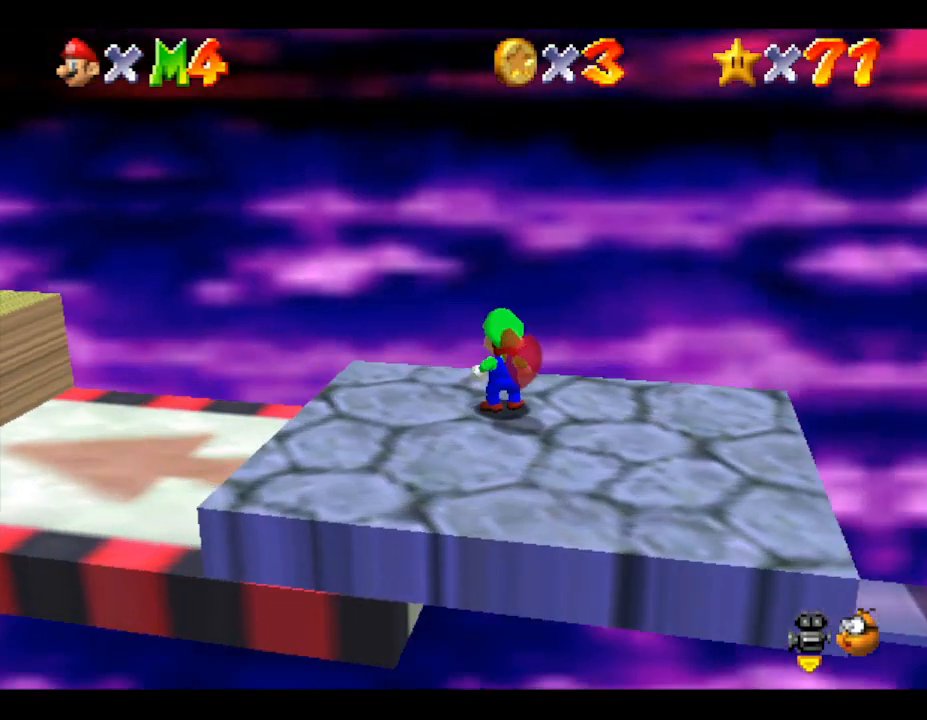
{"buttons": [], "left_stick": "left", "events": [[483, "left_stick", "left"]]}
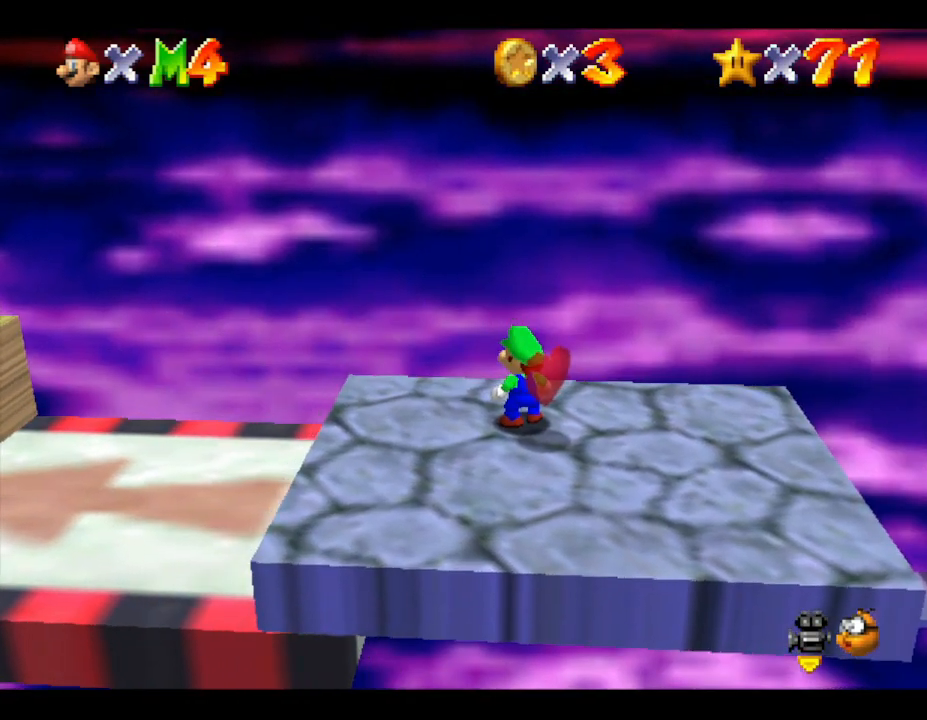
{"buttons": [], "left_stick": "down-left", "events": [[167, "left_stick", "down-left"]]}
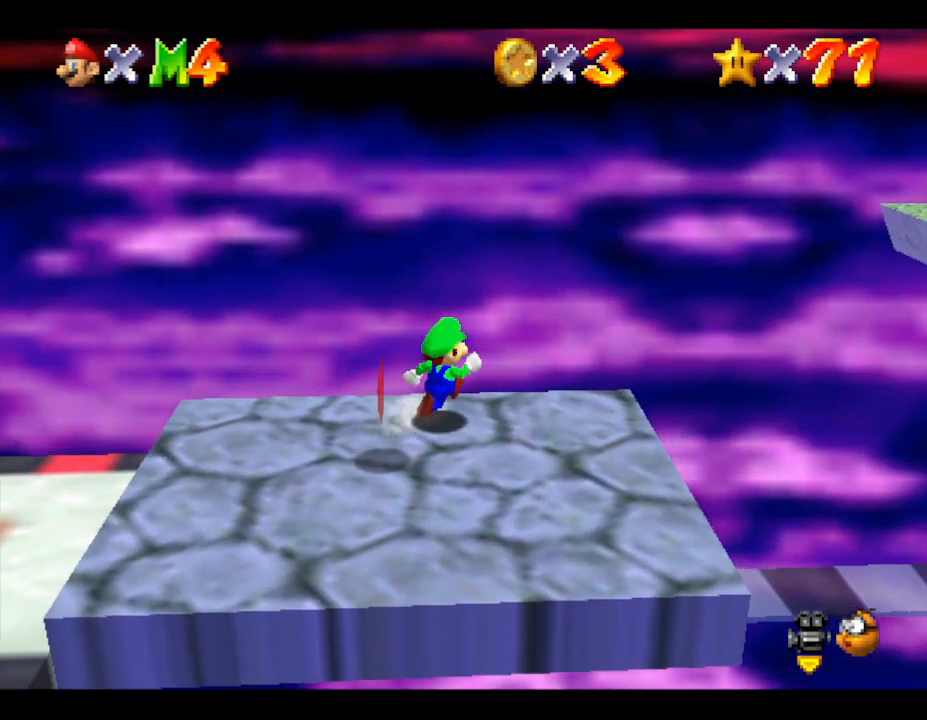
{"buttons": [], "left_stick": "down", "events": [[233, "left_stick", "down-right"], [450, "left_stick", "down"]]}
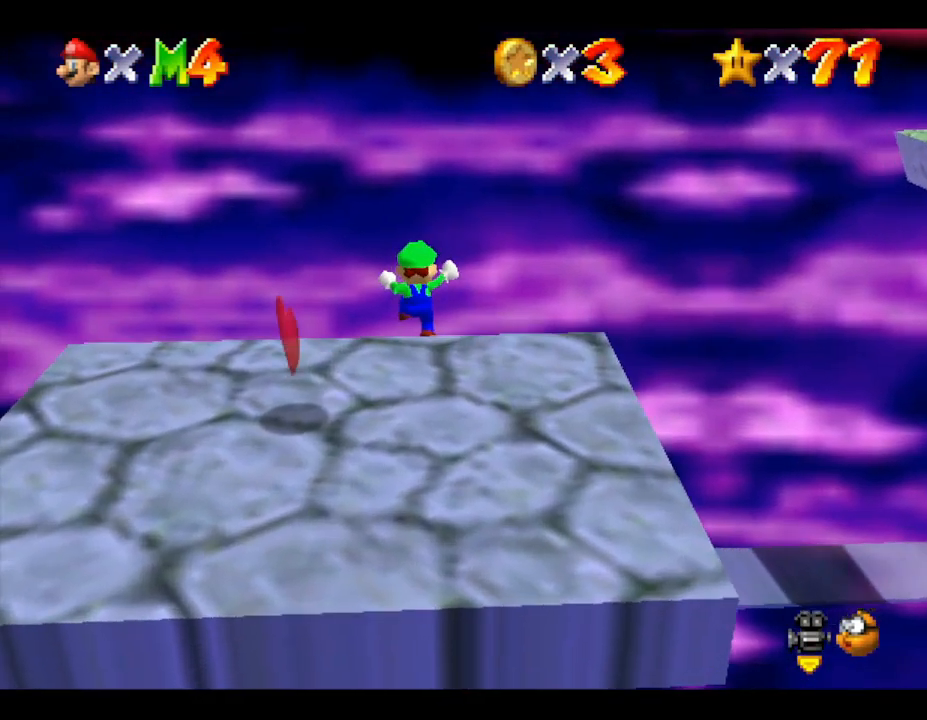
{"buttons": [], "left_stick": "center", "events": [[200, "left_stick", "center"]]}